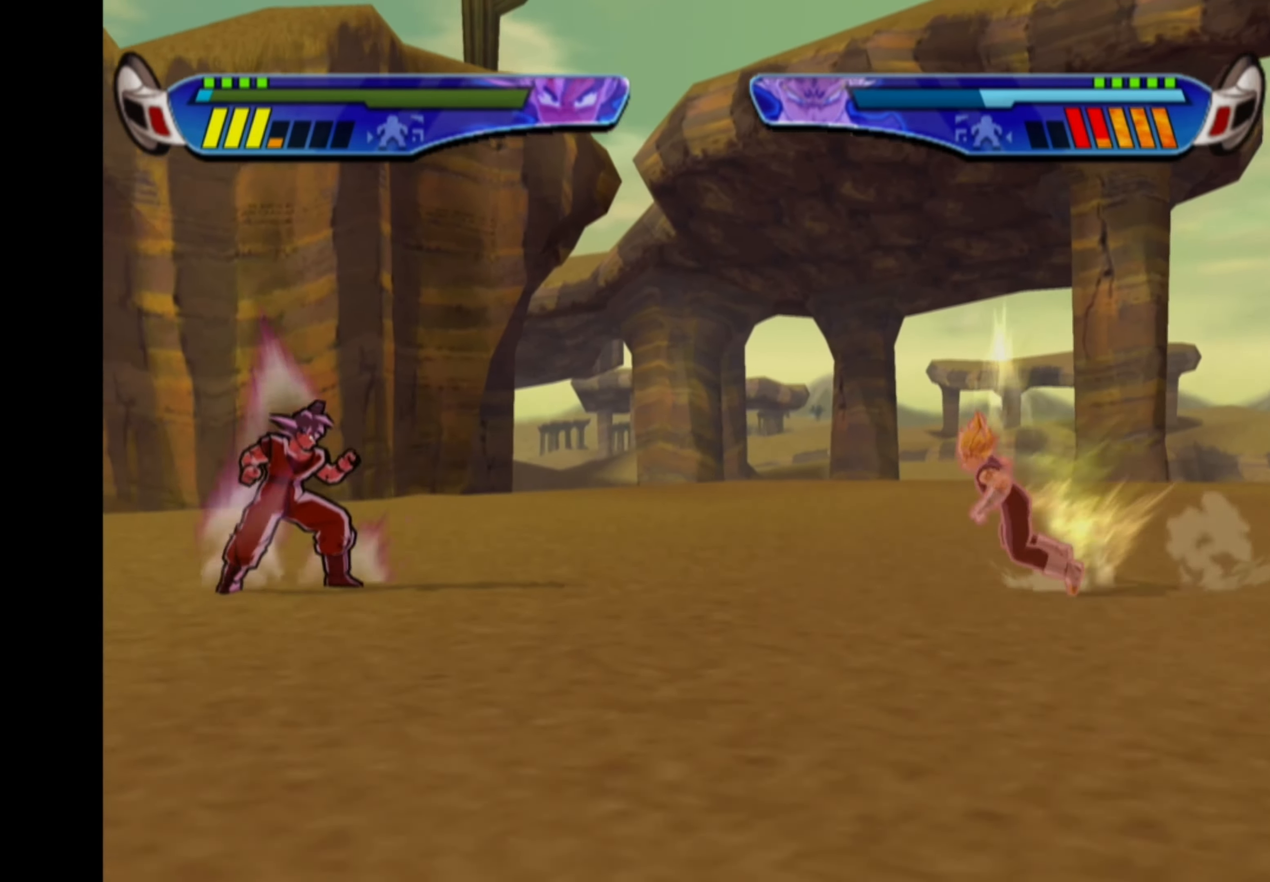
Gameplay with a controller (PlayStation layout); each line is a JSON object with the inputs held at the frame after it. "events" lists button and stick changes between this image and that frame as [ms after this image, input, new state], when the widget could be followed in between. Not read: L3 R3.
{"buttons": ["DPAD_LEFT"], "left_stick": "center", "right_stick": "center", "events": [[50, "DPAD_LEFT", "down"]]}
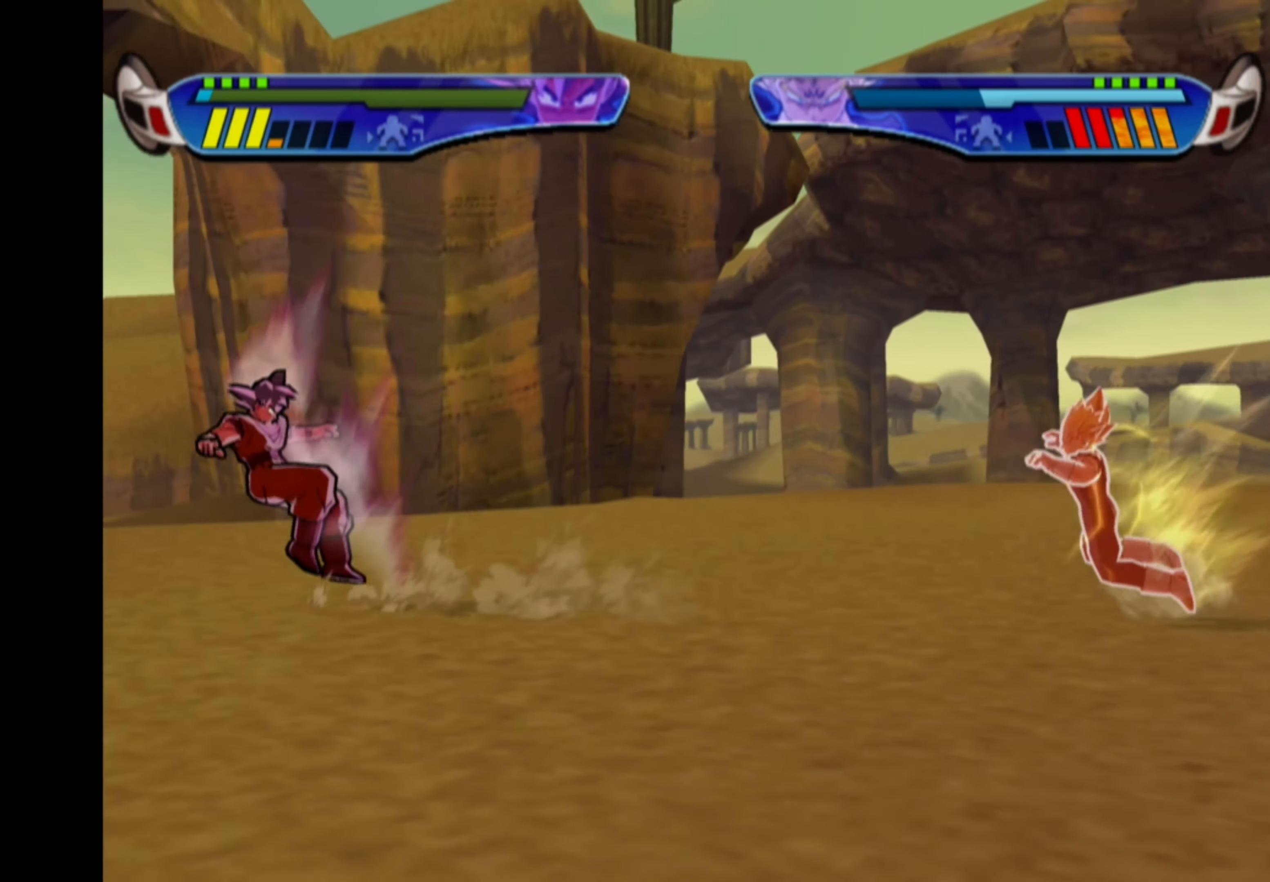
{"buttons": ["CROSS"], "left_stick": "center", "right_stick": "center", "events": [[300, "DPAD_LEFT", "up"], [333, "CROSS", "down"]]}
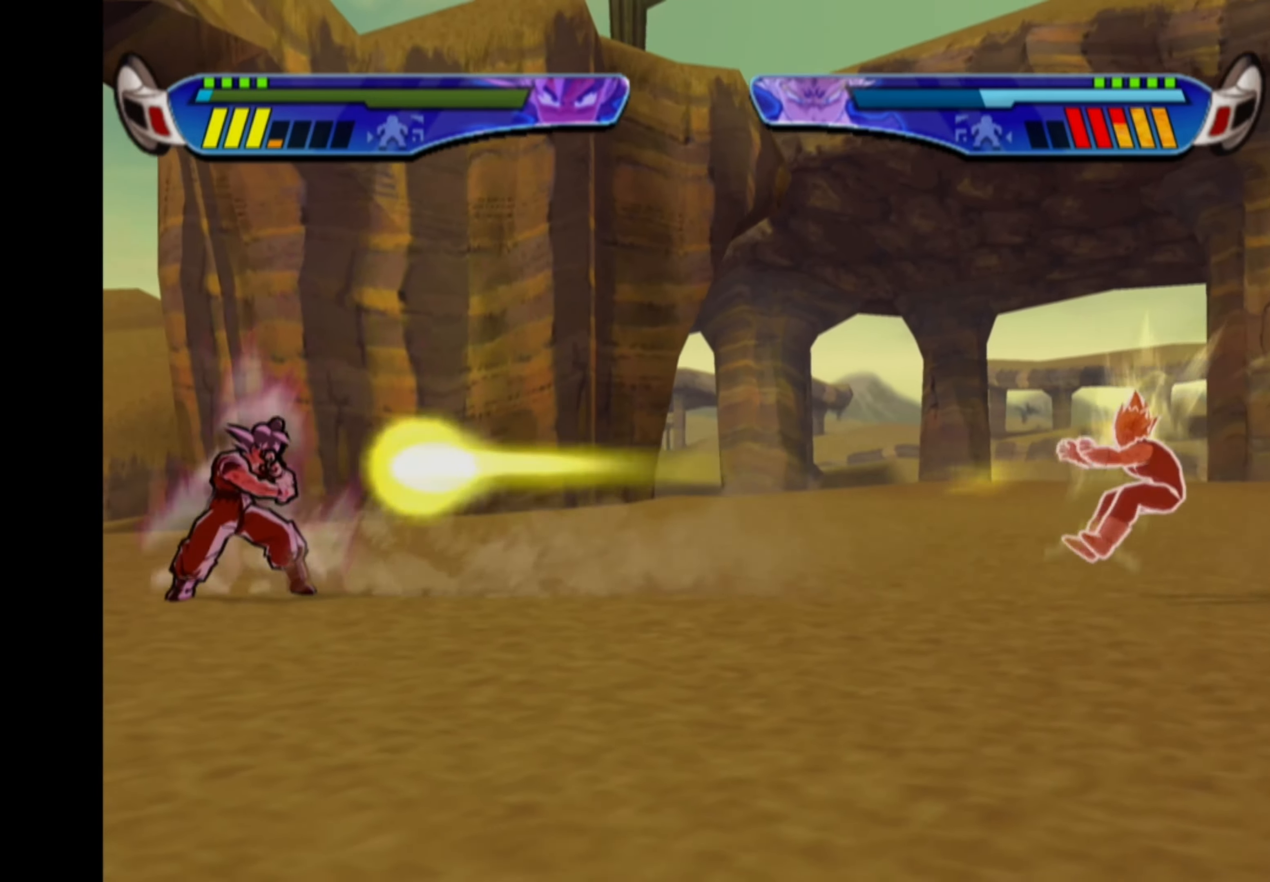
{"buttons": ["DPAD_LEFT"], "left_stick": "center", "right_stick": "center", "events": [[317, "CROSS", "up"], [417, "DPAD_LEFT", "down"]]}
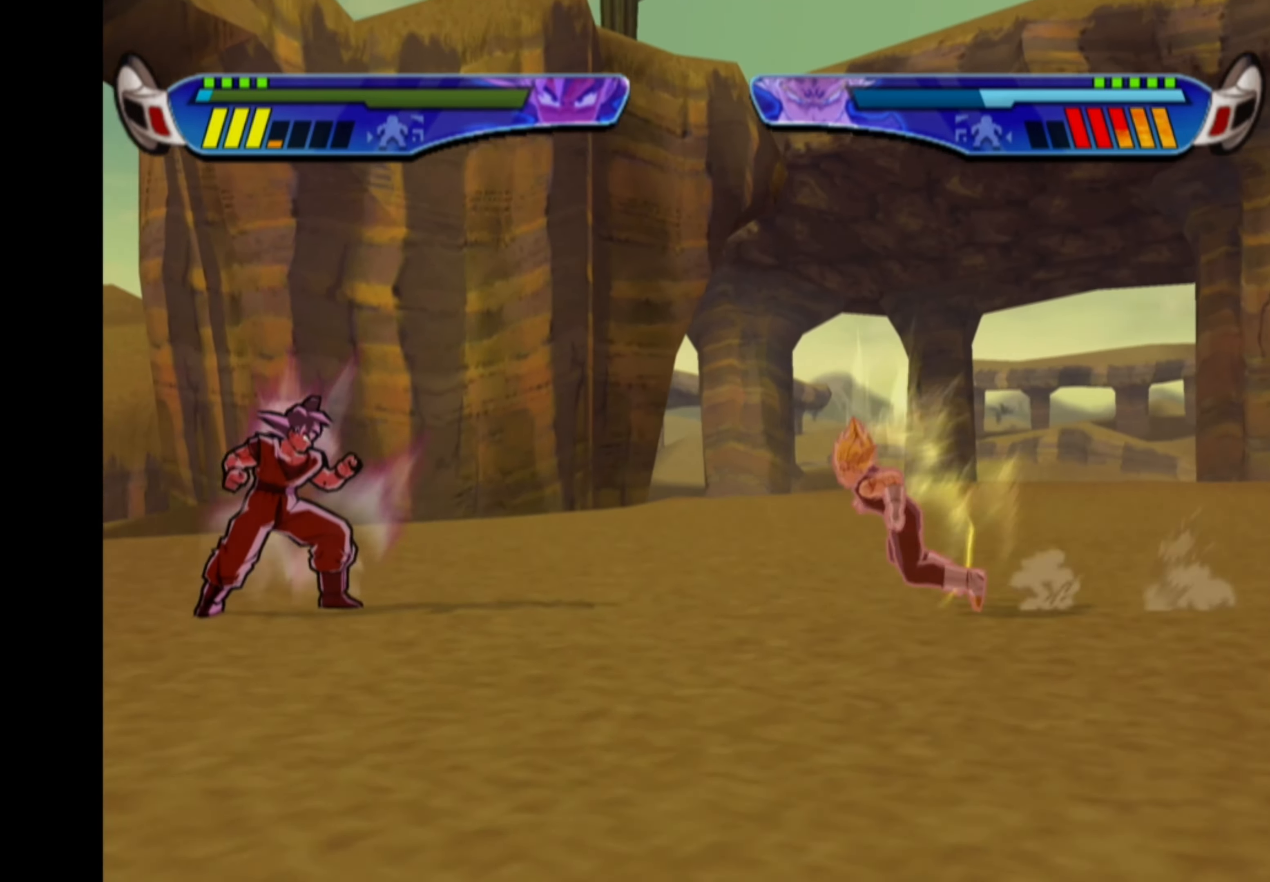
{"buttons": ["CROSS"], "left_stick": "center", "right_stick": "center", "events": [[17, "DPAD_LEFT", "up"], [83, "DPAD_LEFT", "down"], [417, "DPAD_LEFT", "up"], [450, "CROSS", "down"]]}
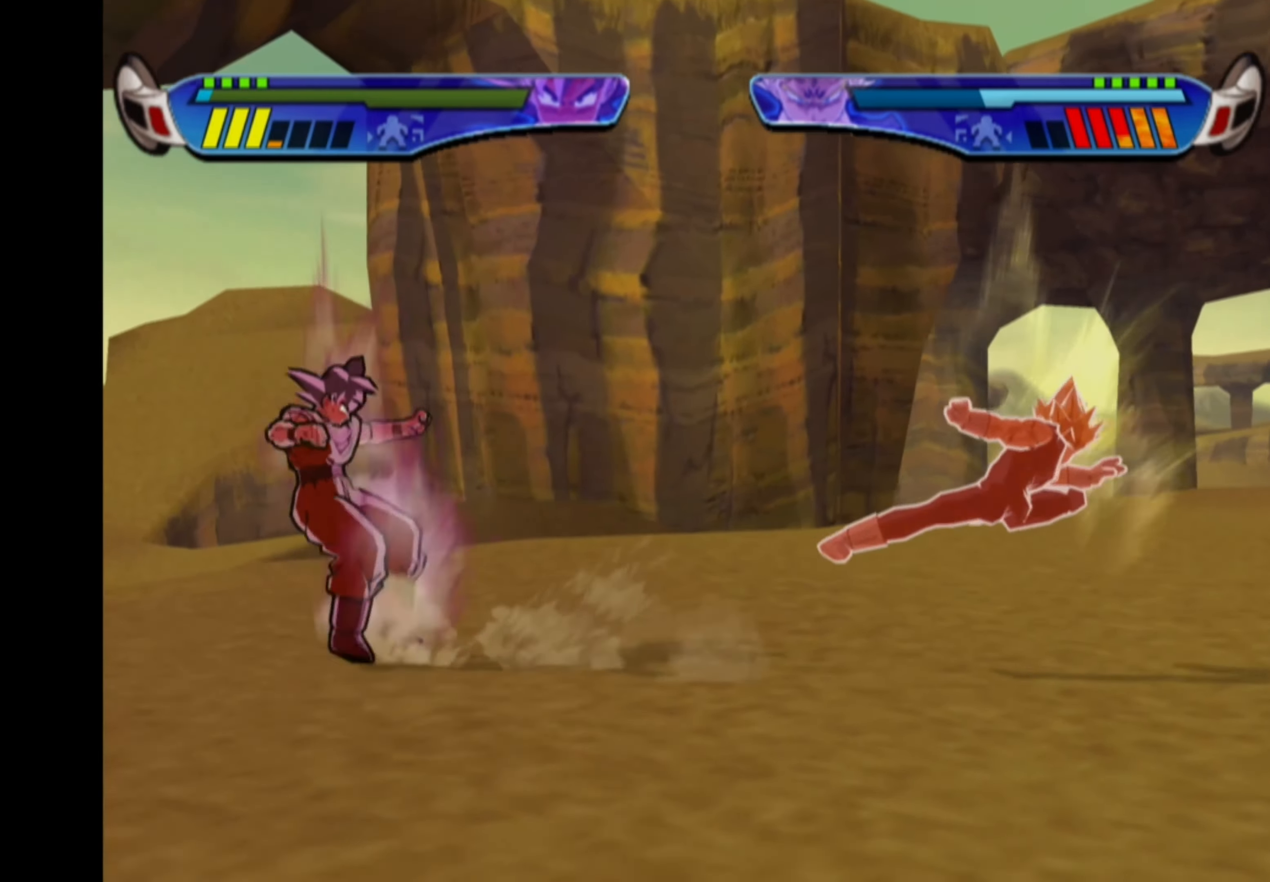
{"buttons": ["CROSS"], "left_stick": "center", "right_stick": "center", "events": []}
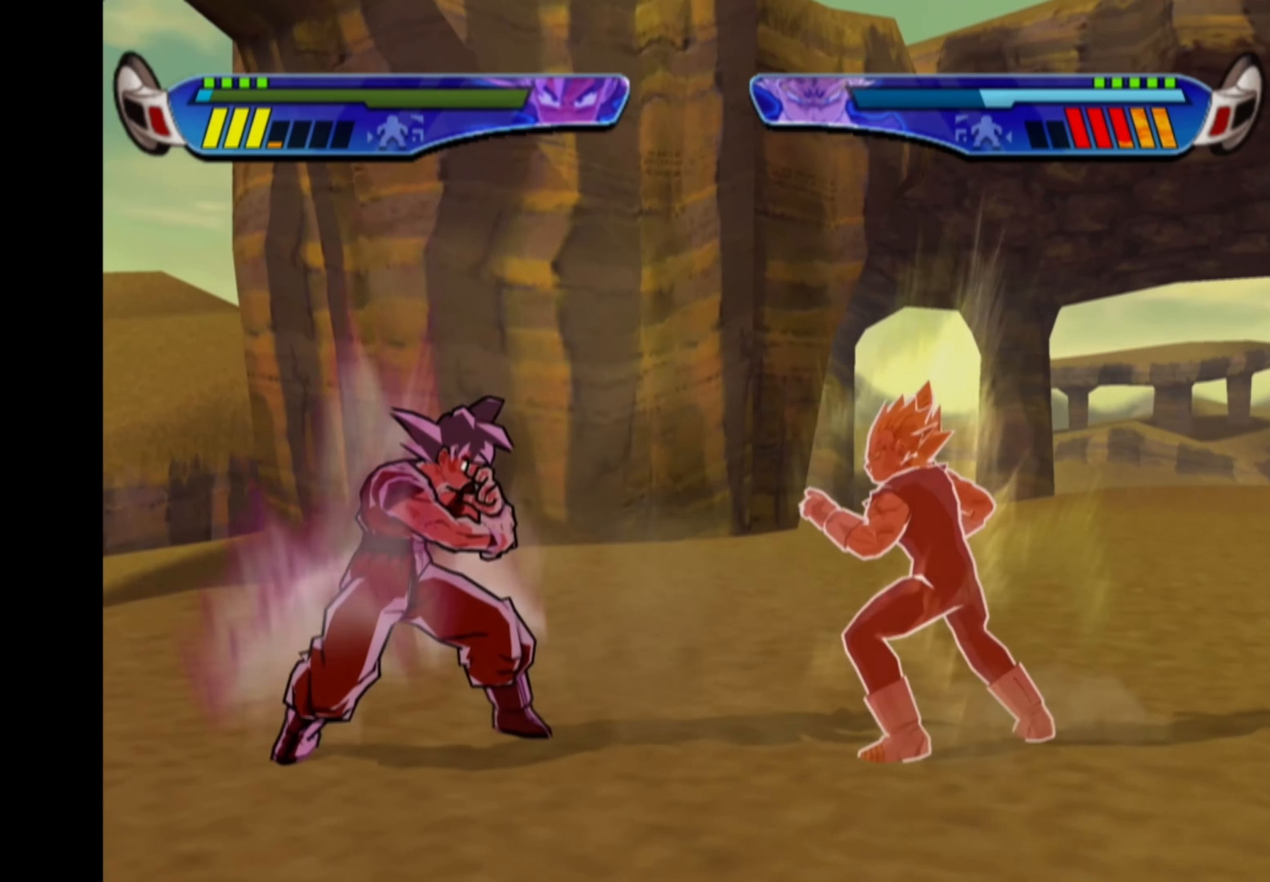
{"buttons": ["CROSS"], "left_stick": "center", "right_stick": "center", "events": []}
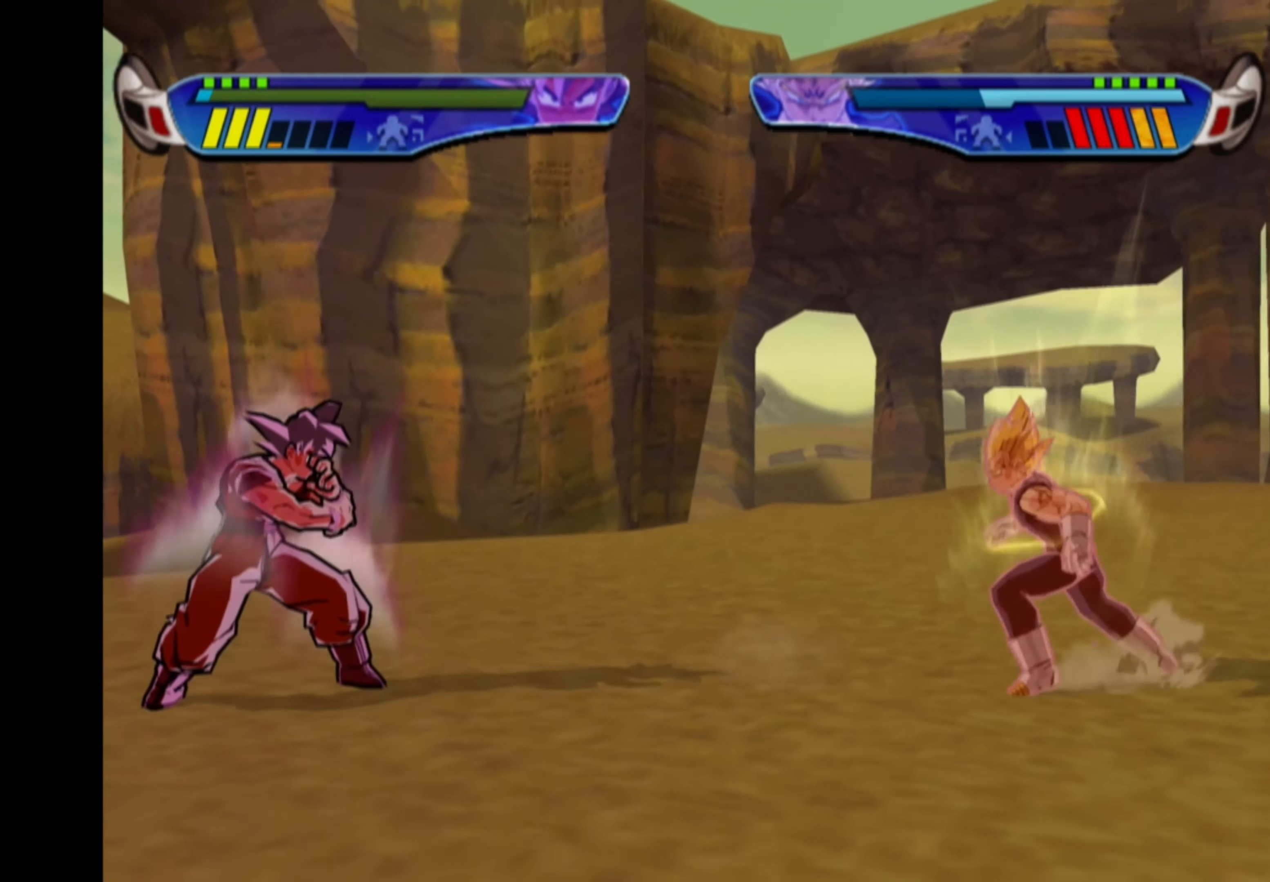
{"buttons": ["CROSS"], "left_stick": "center", "right_stick": "center", "events": []}
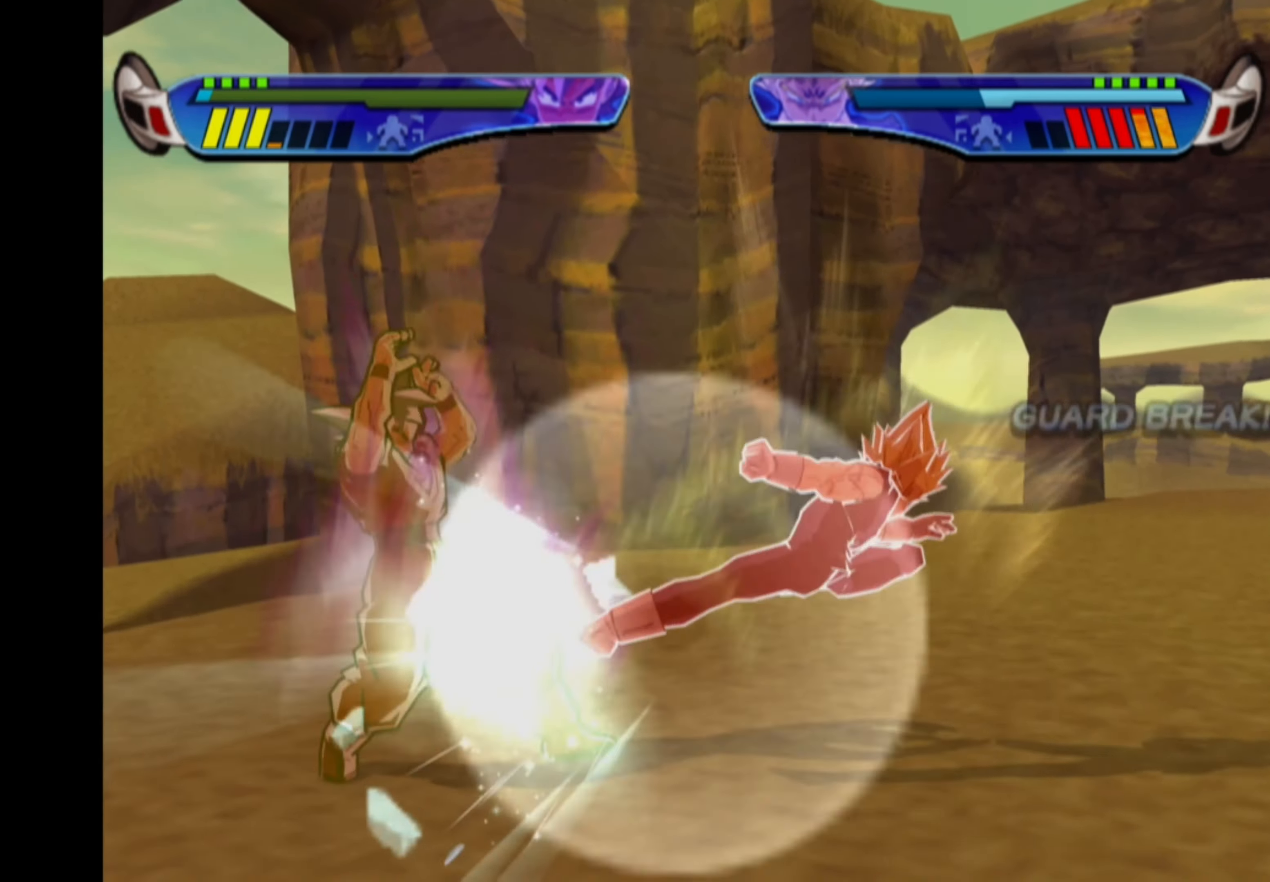
{"buttons": [], "left_stick": "center", "right_stick": "center", "events": [[167, "CROSS", "up"]]}
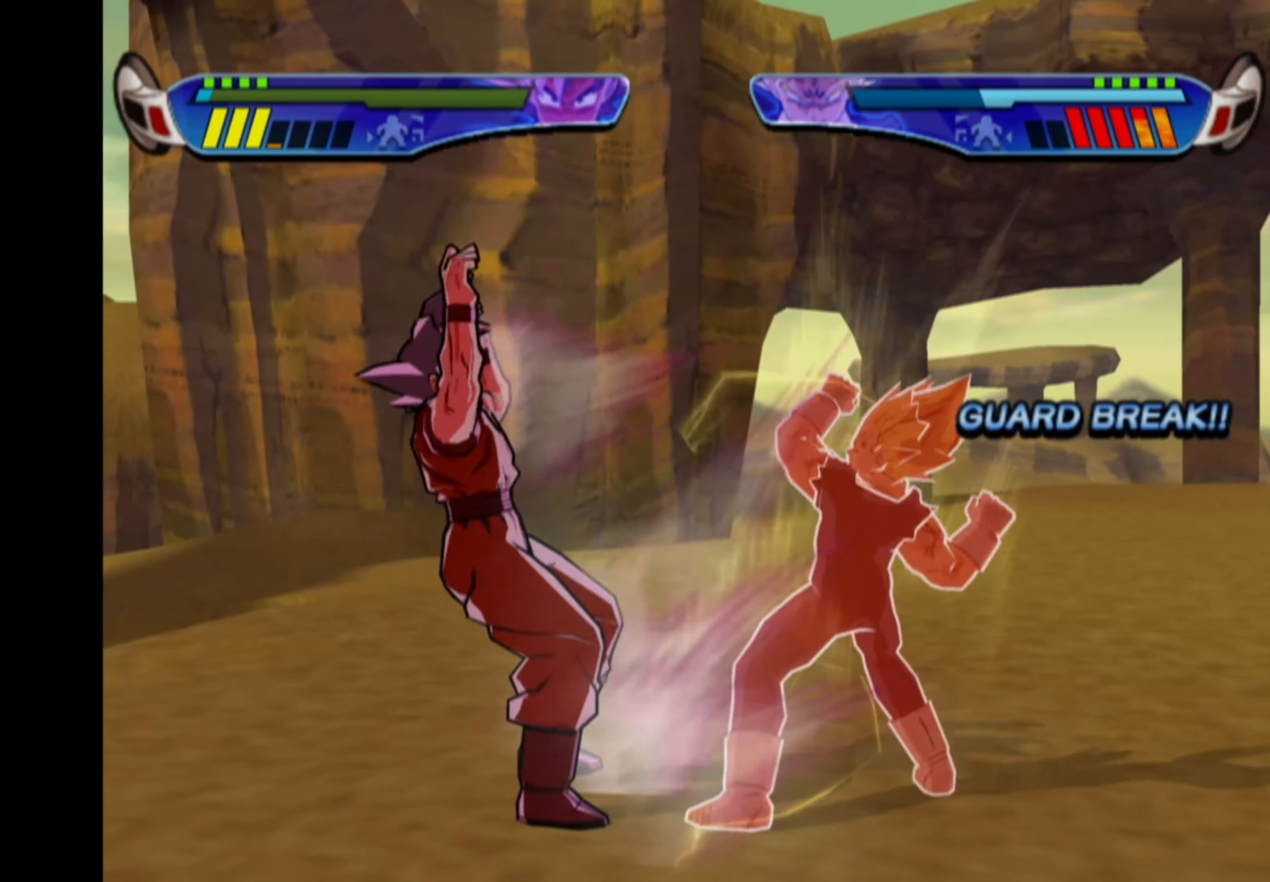
{"buttons": ["DPAD_RIGHT"], "left_stick": "center", "right_stick": "center", "events": [[167, "DPAD_RIGHT", "down"], [183, "CROSS", "down"], [433, "DPAD_RIGHT", "up"], [467, "CROSS", "up"], [483, "DPAD_RIGHT", "down"]]}
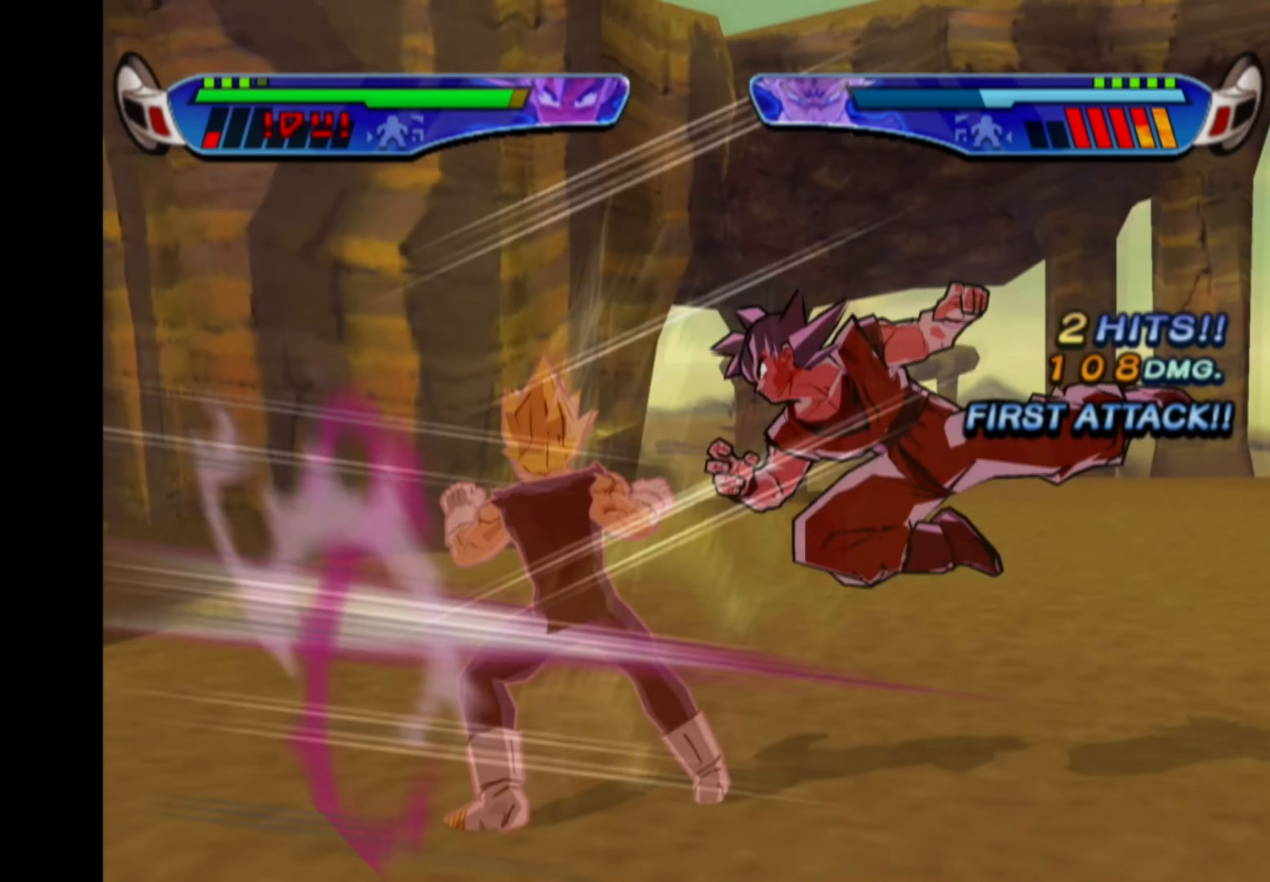
{"buttons": [], "left_stick": "center", "right_stick": "center", "events": [[17, "CROSS", "down"], [167, "DPAD_RIGHT", "up"], [200, "CROSS", "up"]]}
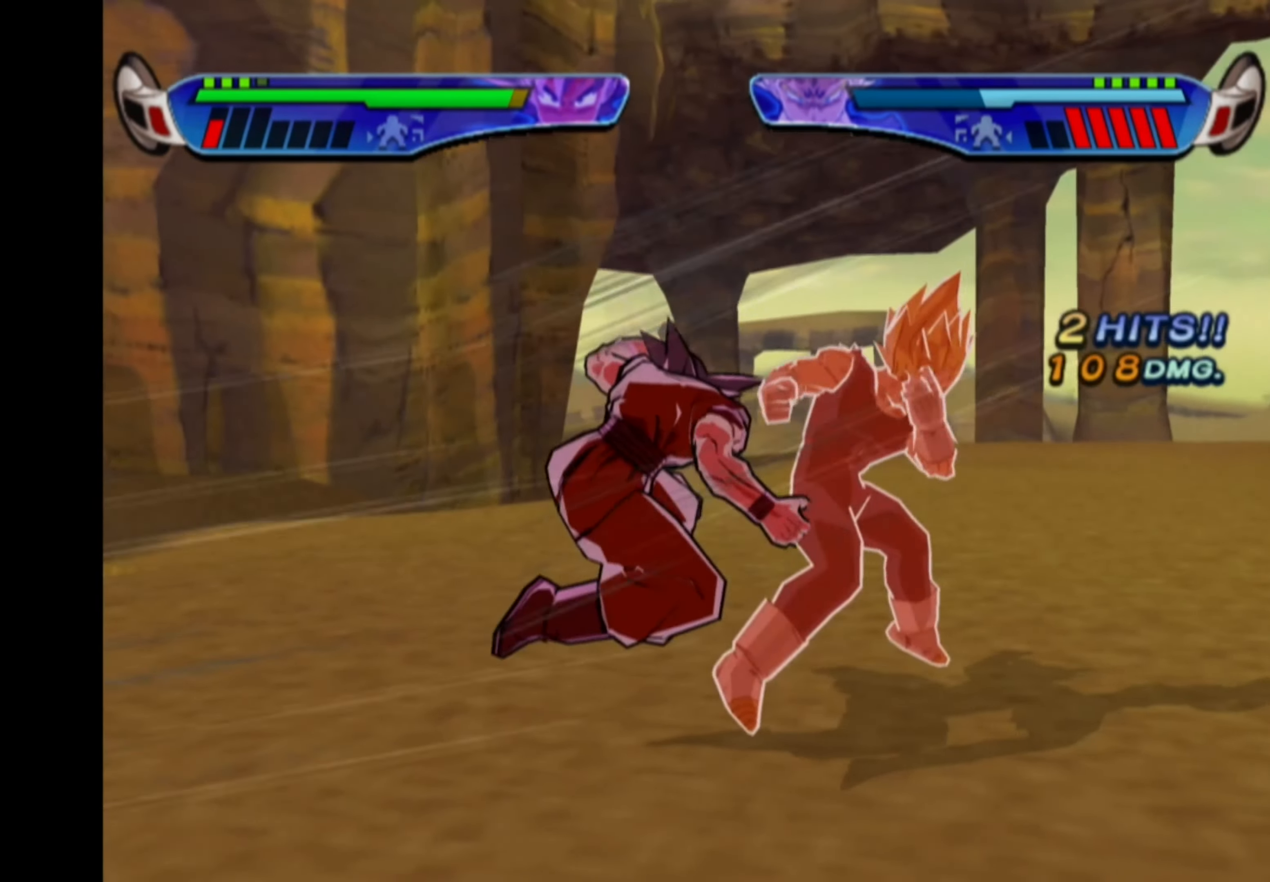
{"buttons": ["CROSS"], "left_stick": "center", "right_stick": "center", "events": [[117, "DPAD_RIGHT", "down"], [133, "CROSS", "down"], [267, "CROSS", "up"], [300, "DPAD_RIGHT", "up"], [333, "CROSS", "down"], [417, "CROSS", "up"], [467, "CROSS", "down"]]}
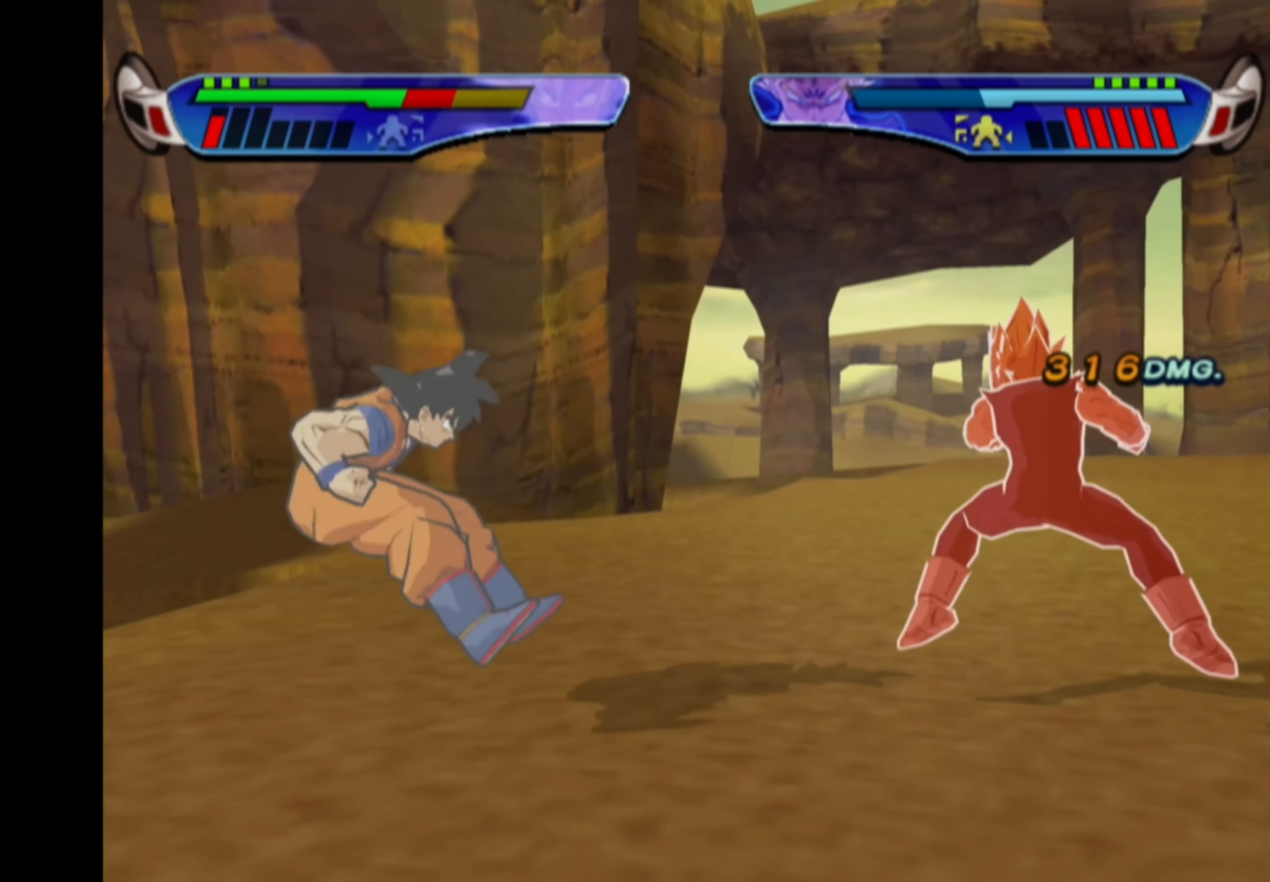
{"buttons": ["DPAD_RIGHT"], "left_stick": "center", "right_stick": "center", "events": [[33, "CROSS", "up"], [367, "DPAD_RIGHT", "down"], [434, "DPAD_RIGHT", "up"], [500, "DPAD_RIGHT", "down"]]}
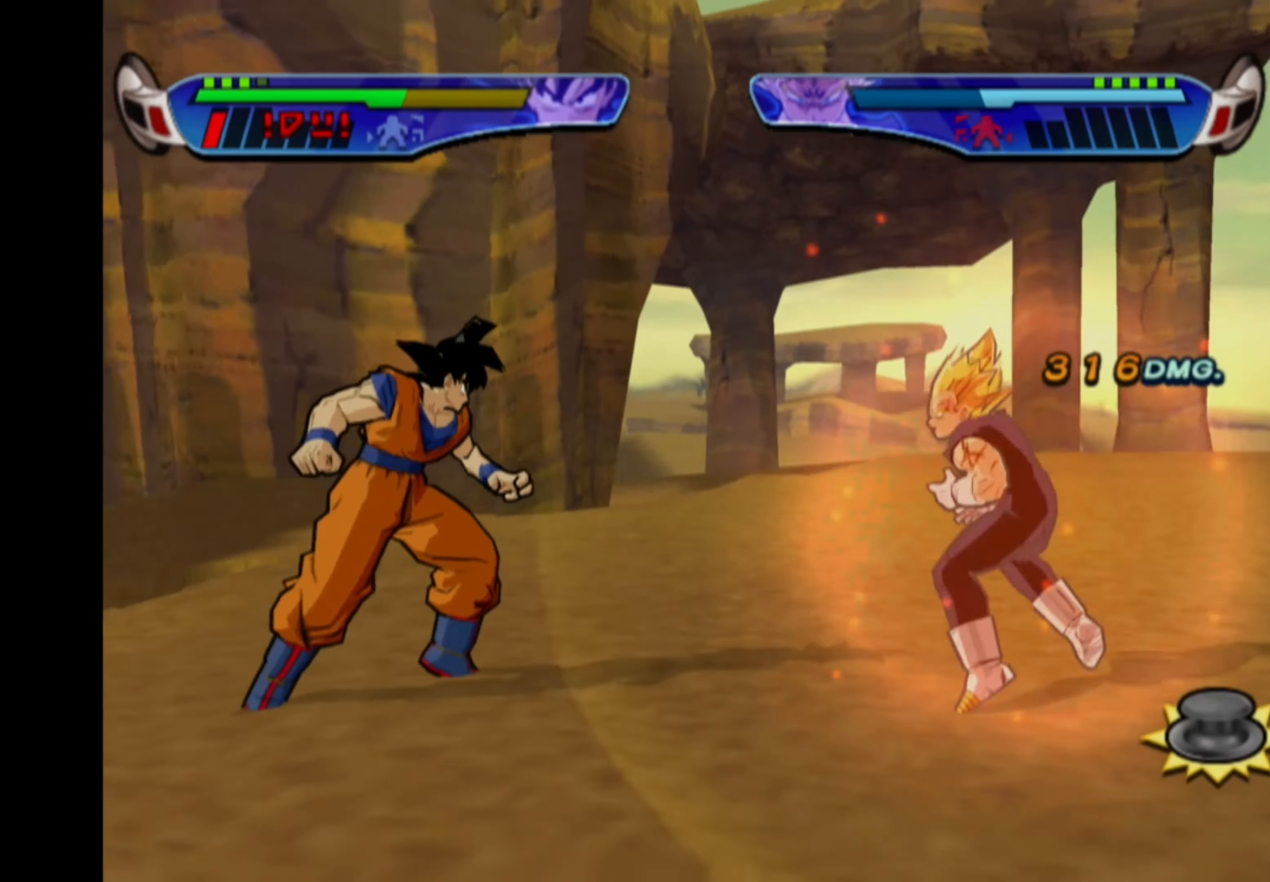
{"buttons": [], "left_stick": "center", "right_stick": "center", "events": [[500, "DPAD_RIGHT", "up"]]}
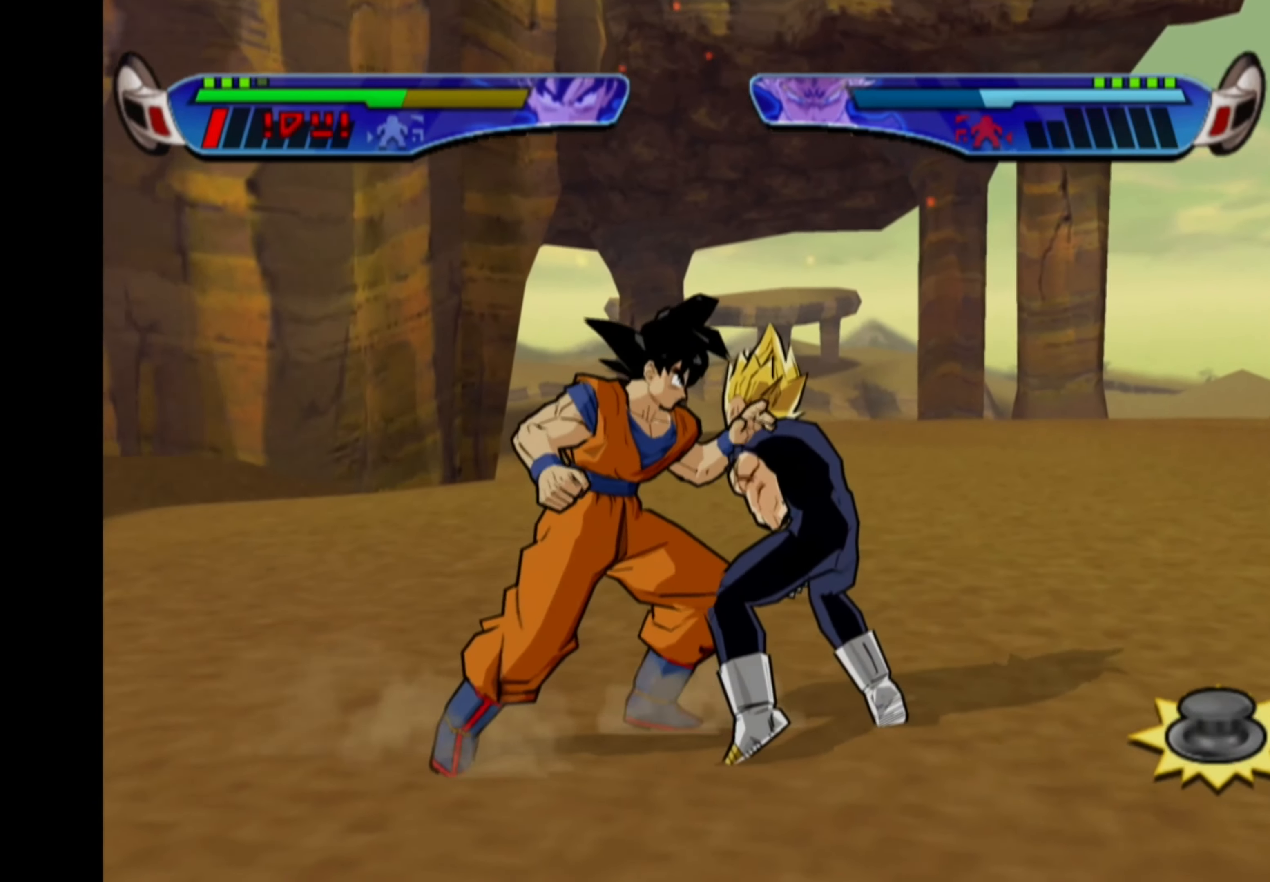
{"buttons": [], "left_stick": "center", "right_stick": "center", "events": [[117, "TRIANGLE", "down"], [217, "TRIANGLE", "up"], [317, "TRIANGLE", "down"], [417, "TRIANGLE", "up"]]}
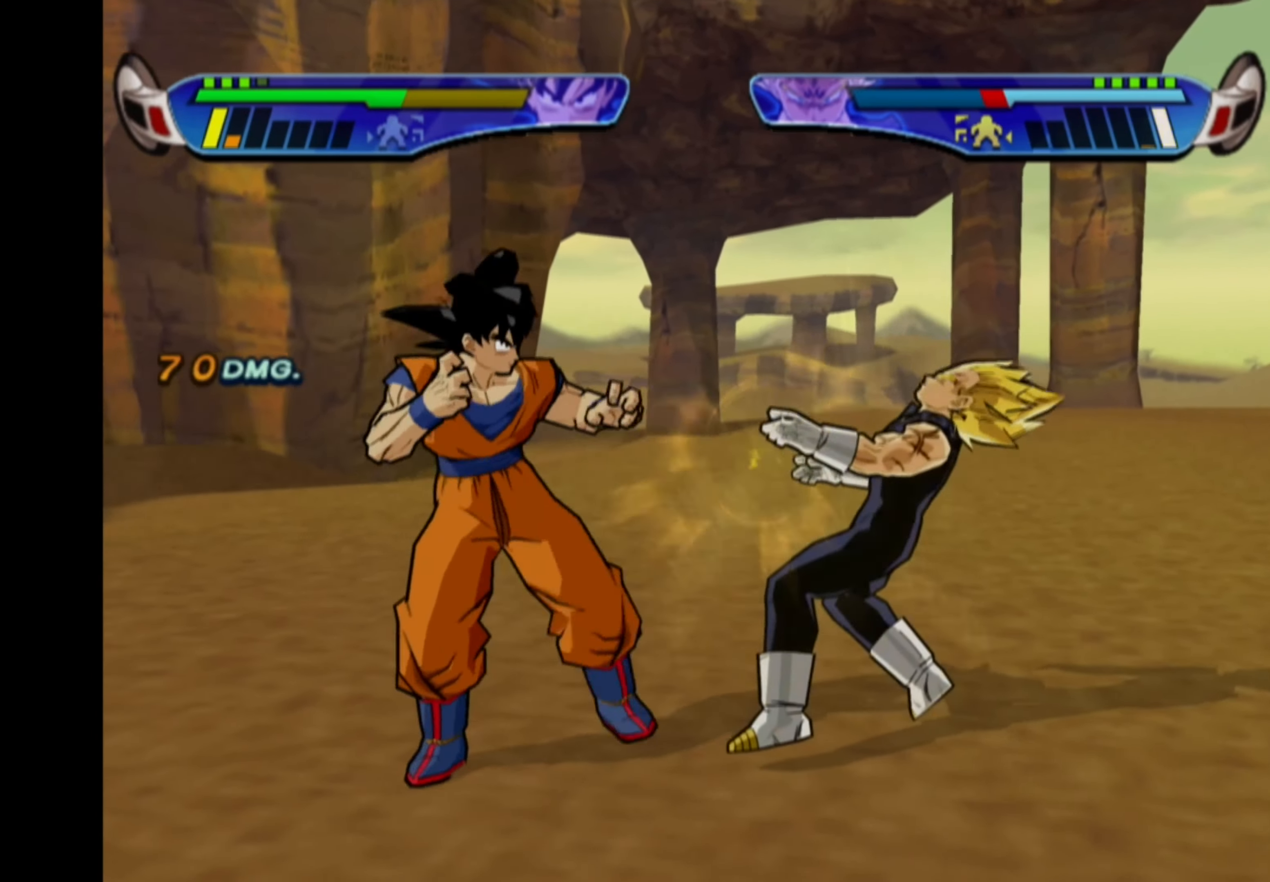
{"buttons": ["TRIANGLE"], "left_stick": "center", "right_stick": "center", "events": [[50, "TRIANGLE", "down"], [150, "TRIANGLE", "up"], [250, "TRIANGLE", "down"]]}
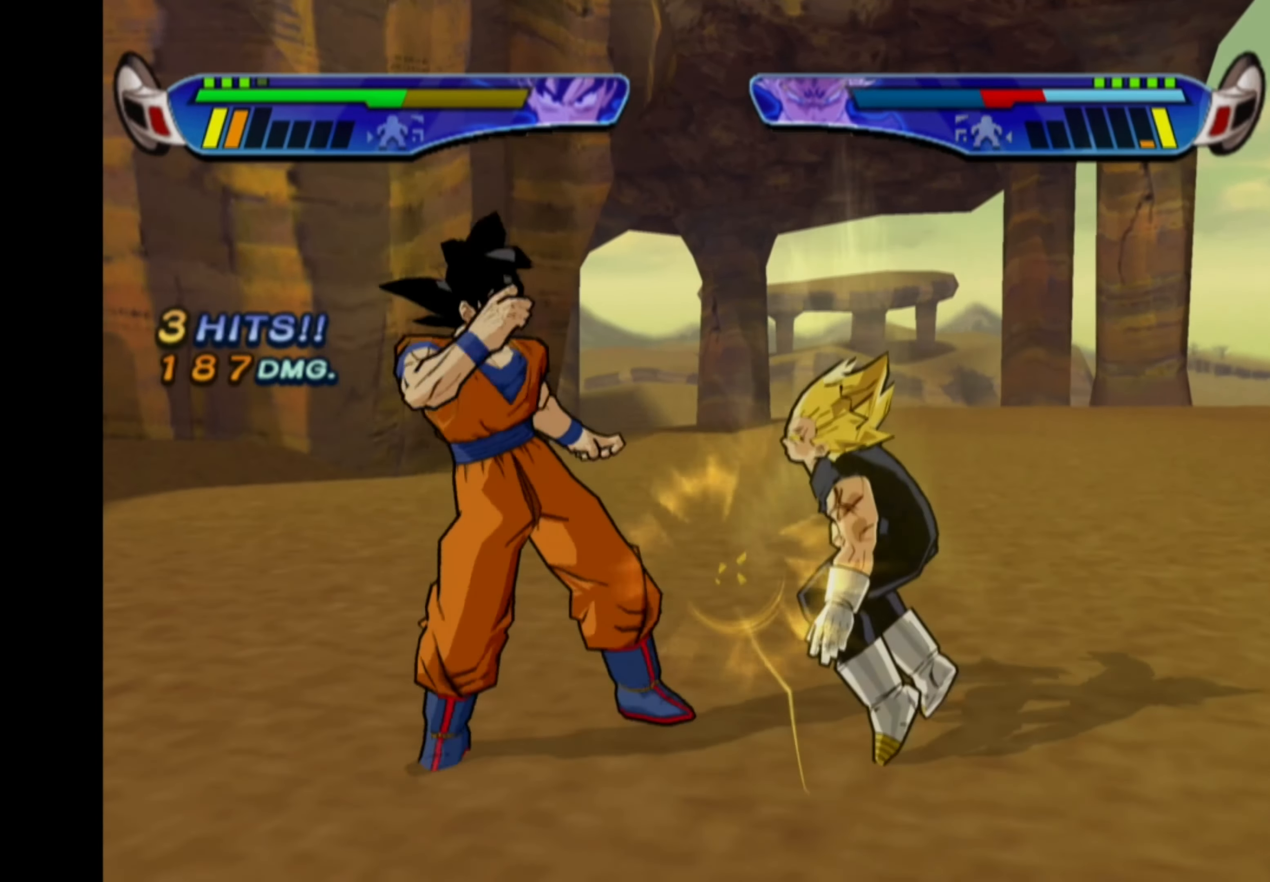
{"buttons": ["SQUARE", "DPAD_RIGHT"], "left_stick": "center", "right_stick": "center", "events": [[267, "R2", "down"], [367, "TRIANGLE", "up"], [384, "R2", "up"], [434, "DPAD_RIGHT", "down"], [467, "SQUARE", "down"]]}
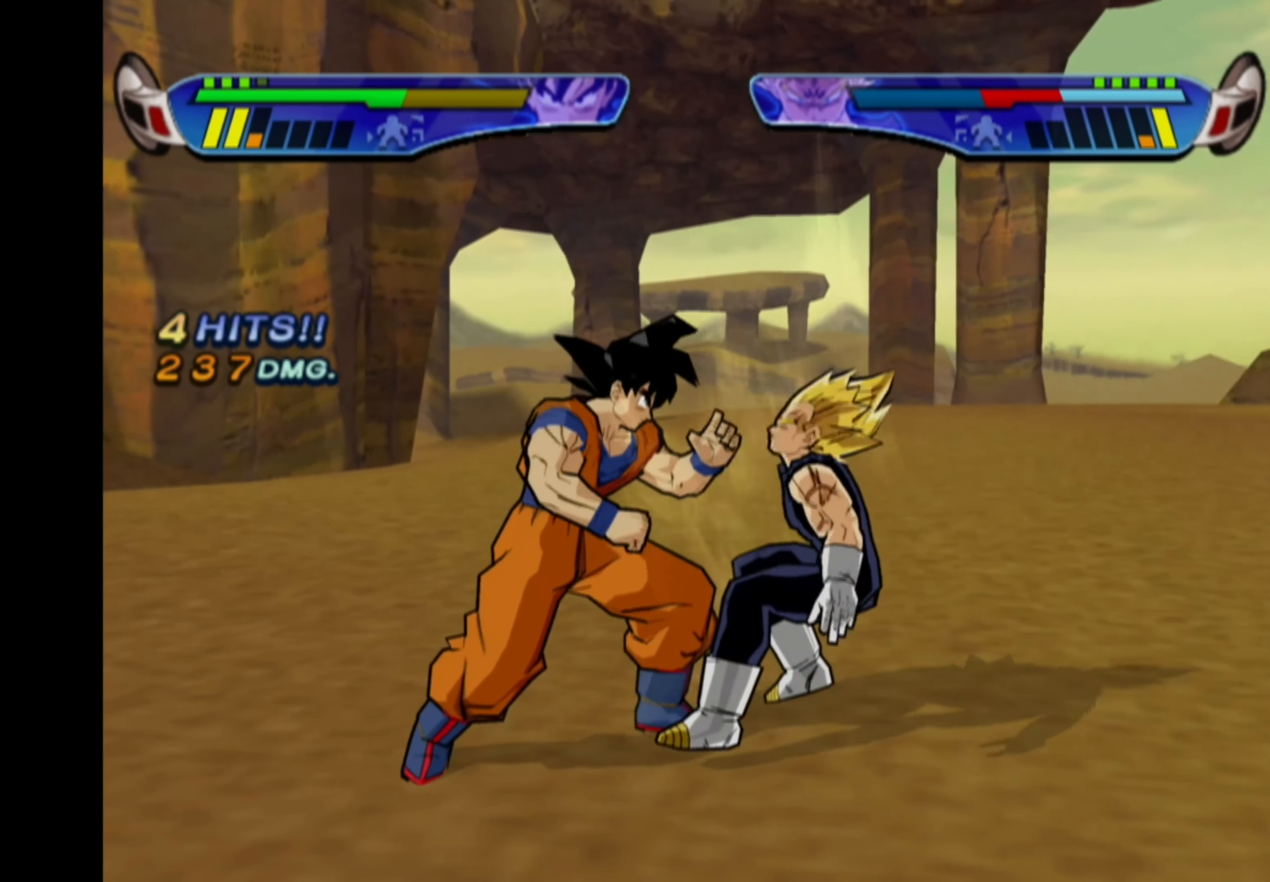
{"buttons": ["TRIANGLE"], "left_stick": "center", "right_stick": "center", "events": [[67, "SQUARE", "up"], [84, "DPAD_RIGHT", "up"], [150, "TRIANGLE", "down"], [234, "TRIANGLE", "up"], [334, "TRIANGLE", "down"]]}
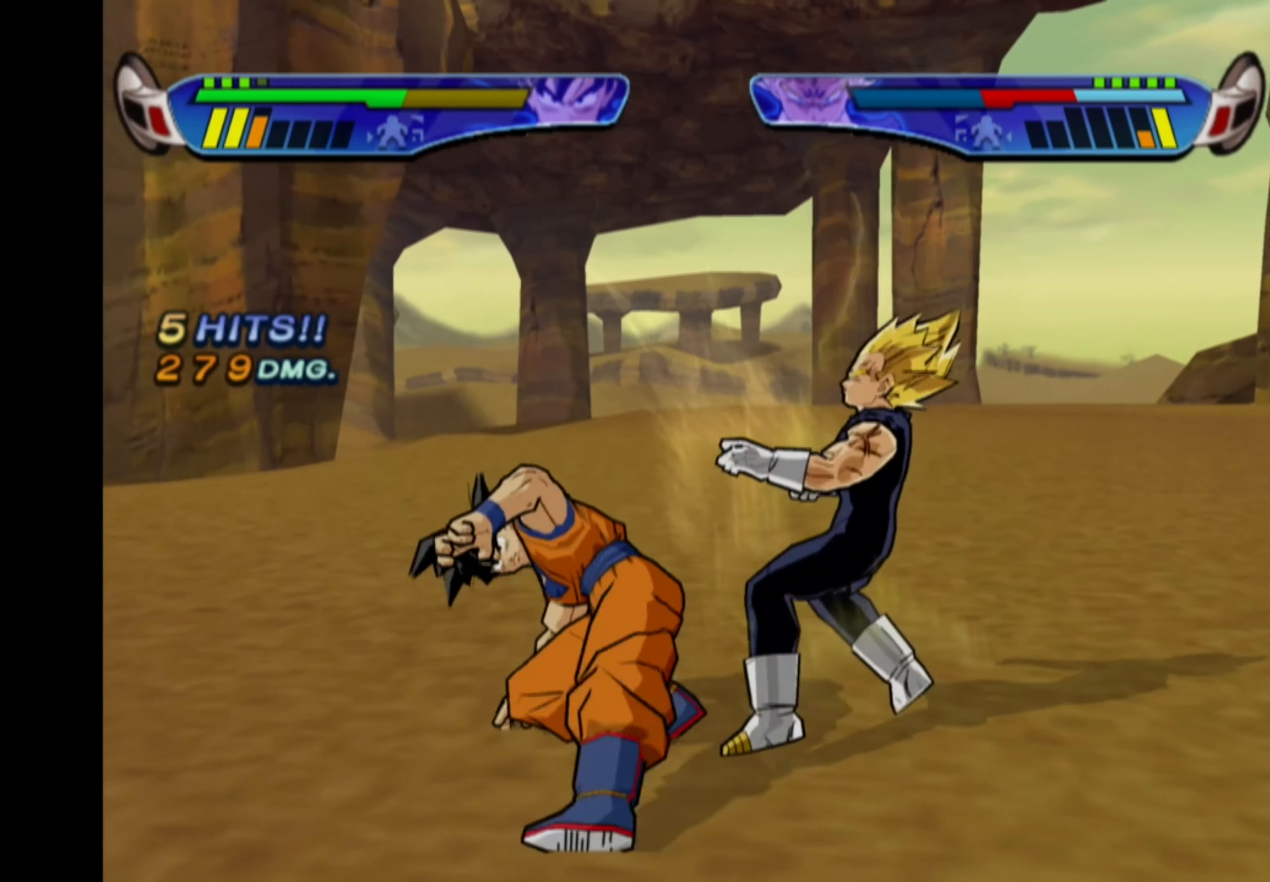
{"buttons": ["TRIANGLE", "R2"], "left_stick": "center", "right_stick": "center", "events": [[417, "R2", "down"]]}
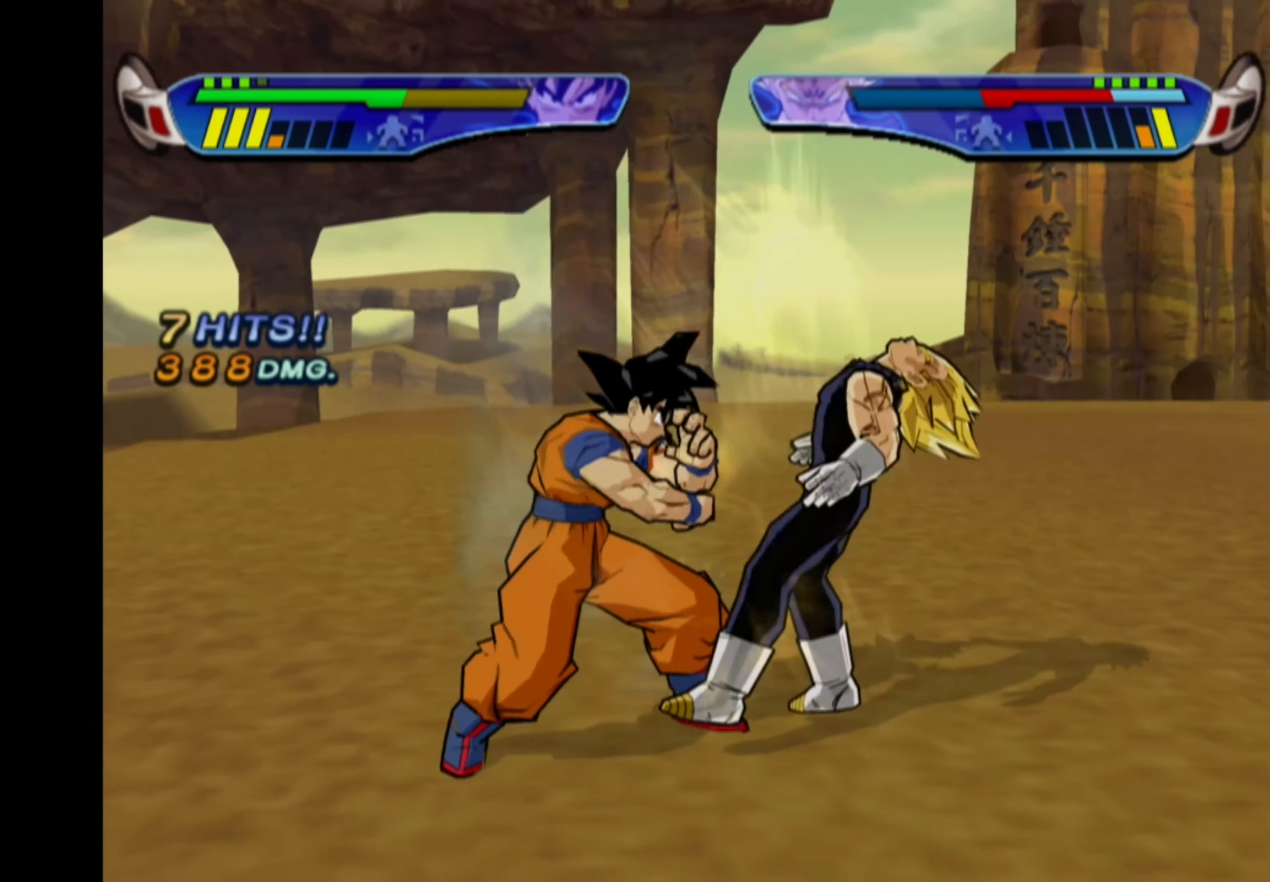
{"buttons": ["TRIANGLE"], "left_stick": "center", "right_stick": "center", "events": [[34, "R2", "up"], [50, "TRIANGLE", "up"], [234, "TRIANGLE", "down"], [350, "TRIANGLE", "up"], [450, "TRIANGLE", "down"]]}
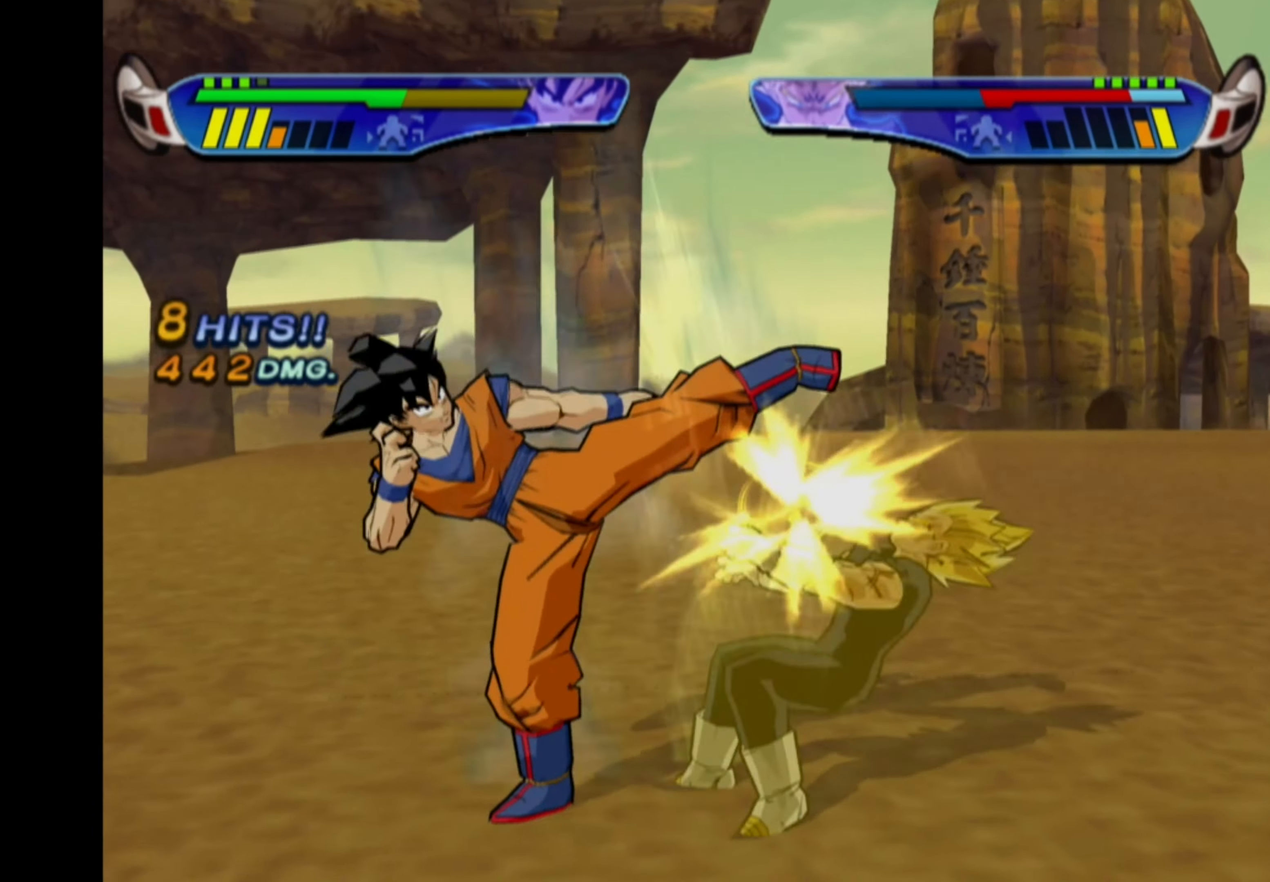
{"buttons": [], "left_stick": "center", "right_stick": "center", "events": [[50, "TRIANGLE", "up"], [184, "TRIANGLE", "down"], [284, "TRIANGLE", "up"], [400, "TRIANGLE", "down"], [484, "TRIANGLE", "up"]]}
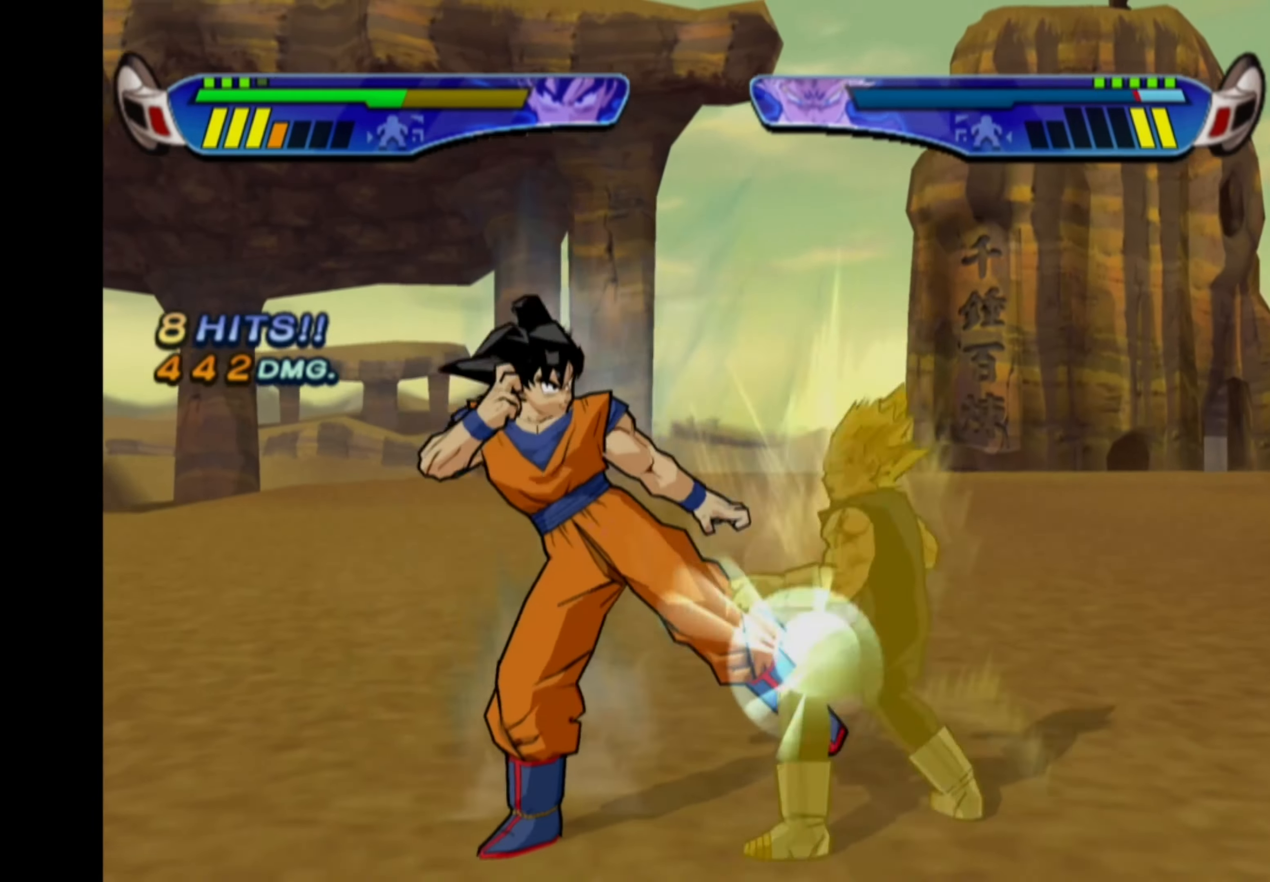
{"buttons": ["TRIANGLE"], "left_stick": "center", "right_stick": "center", "events": [[117, "TRIANGLE", "down"]]}
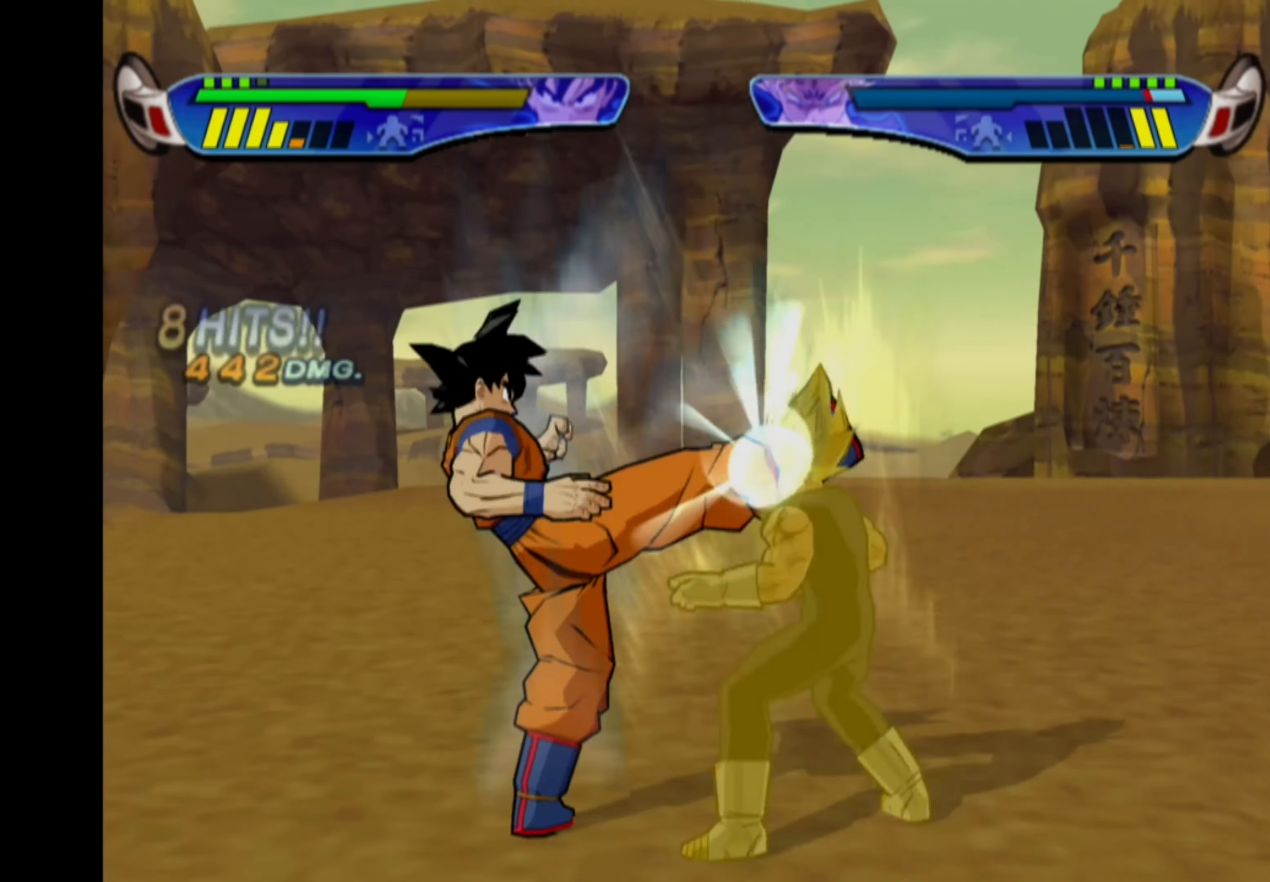
{"buttons": ["CROSS", "DPAD_LEFT"], "left_stick": "center", "right_stick": "center", "events": [[300, "TRIANGLE", "up"], [416, "DPAD_LEFT", "down"], [450, "CROSS", "down"]]}
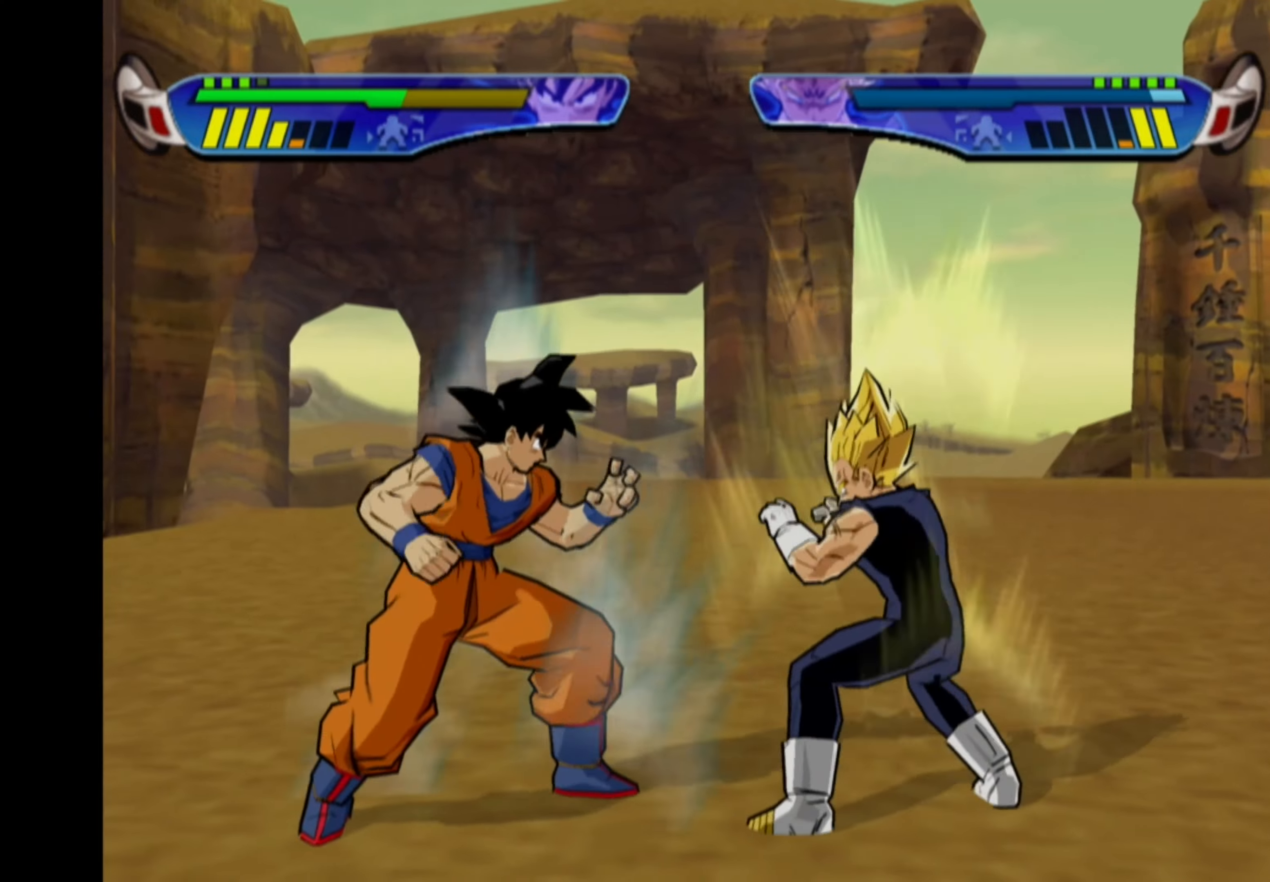
{"buttons": ["CROSS"], "left_stick": "center", "right_stick": "center", "events": [[50, "DPAD_LEFT", "up"], [116, "CROSS", "up"], [116, "DPAD_RIGHT", "down"], [166, "CROSS", "down"], [416, "DPAD_RIGHT", "up"]]}
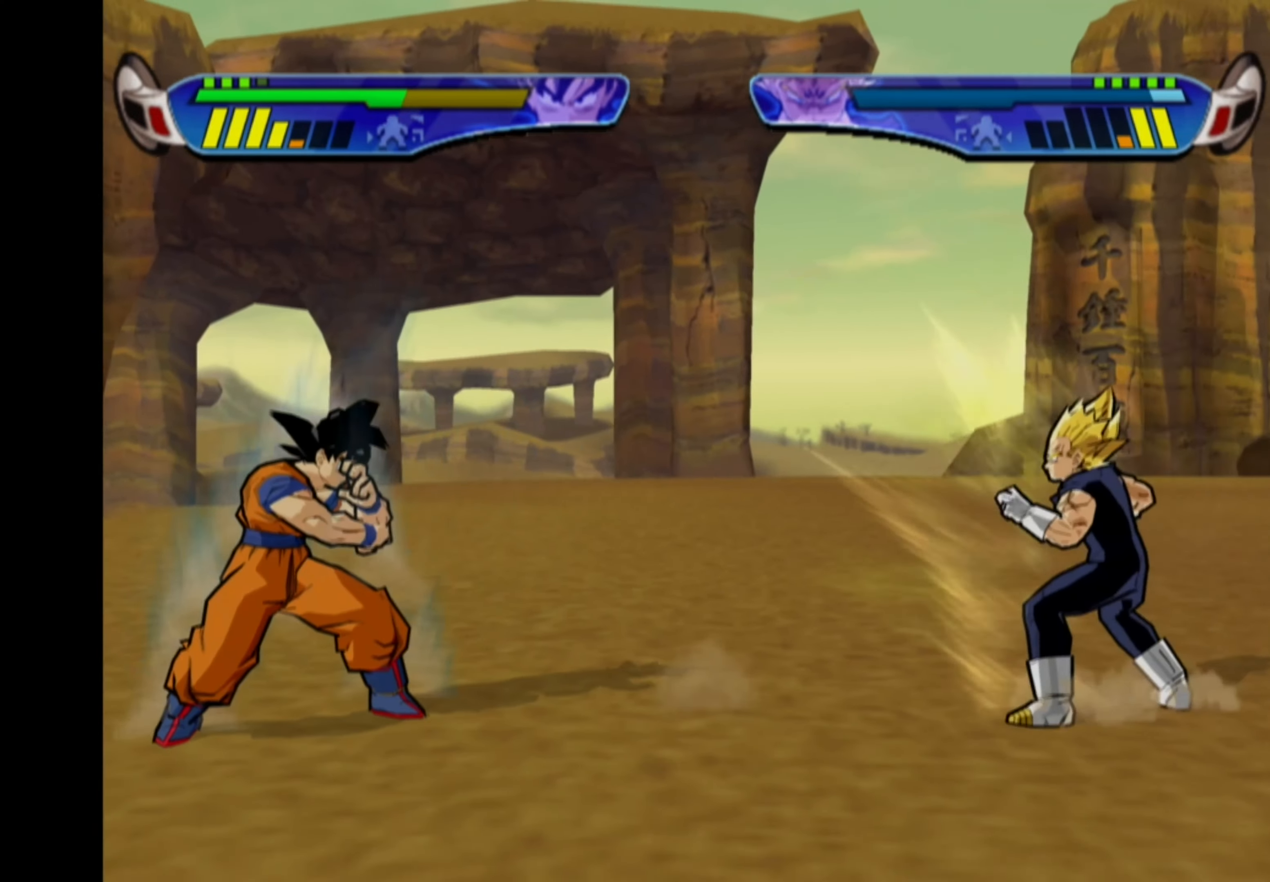
{"buttons": ["DPAD_LEFT"], "left_stick": "center", "right_stick": "center", "events": [[83, "CROSS", "up"], [83, "DPAD_LEFT", "down"], [166, "DPAD_LEFT", "up"], [233, "DPAD_LEFT", "down"]]}
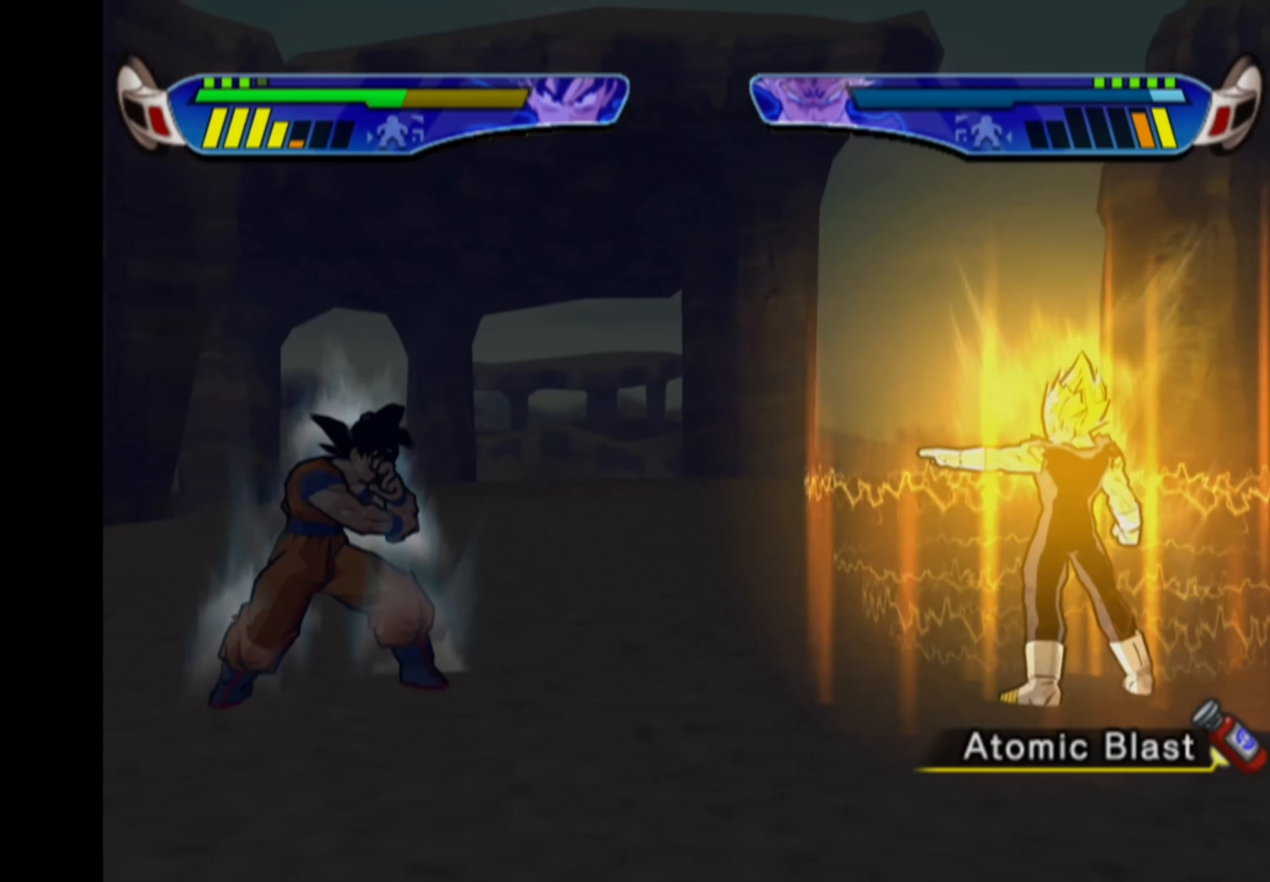
{"buttons": [], "left_stick": "center", "right_stick": "center", "events": [[100, "DPAD_LEFT", "up"]]}
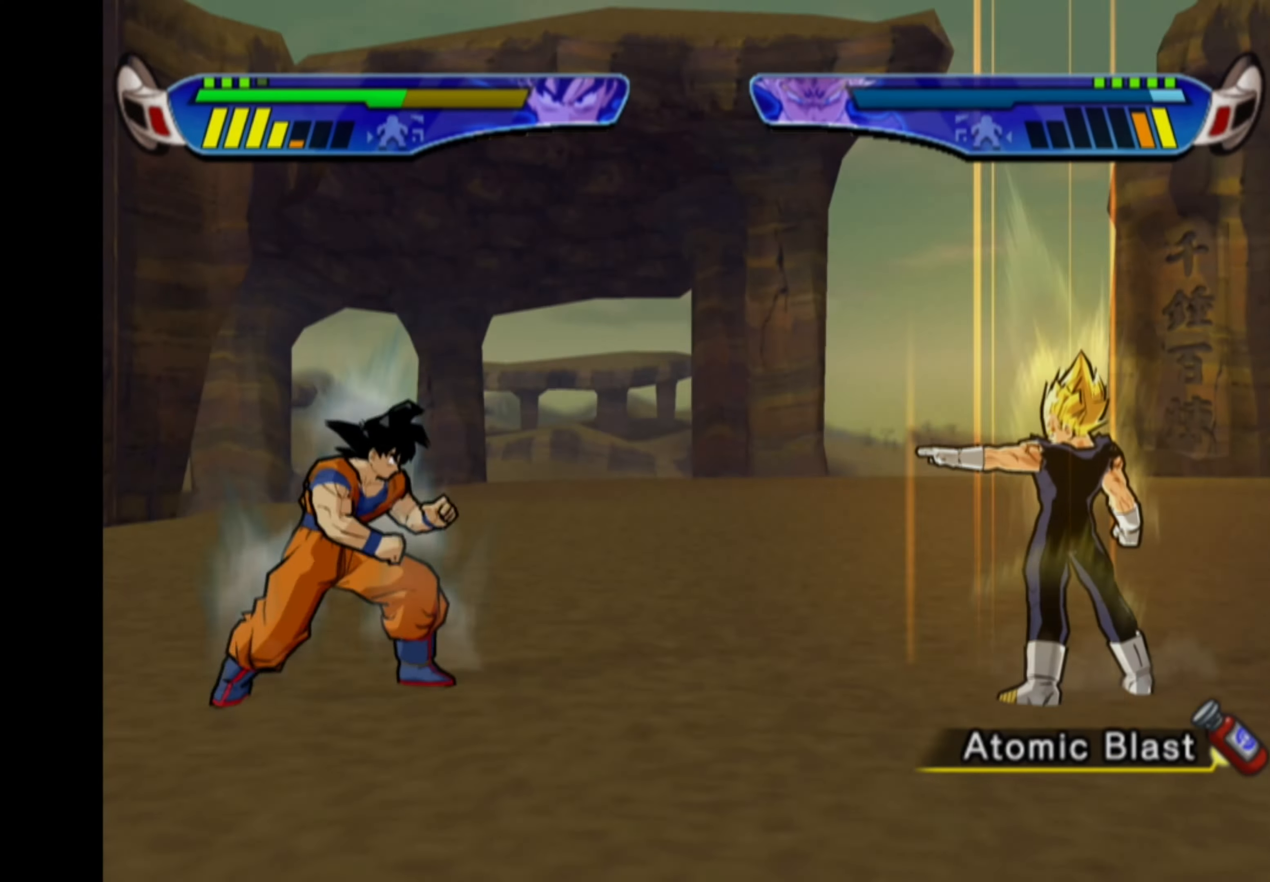
{"buttons": [], "left_stick": "center", "right_stick": "center", "events": [[116, "DPAD_RIGHT", "down"], [133, "CROSS", "down"], [416, "DPAD_RIGHT", "up"], [466, "CROSS", "up"]]}
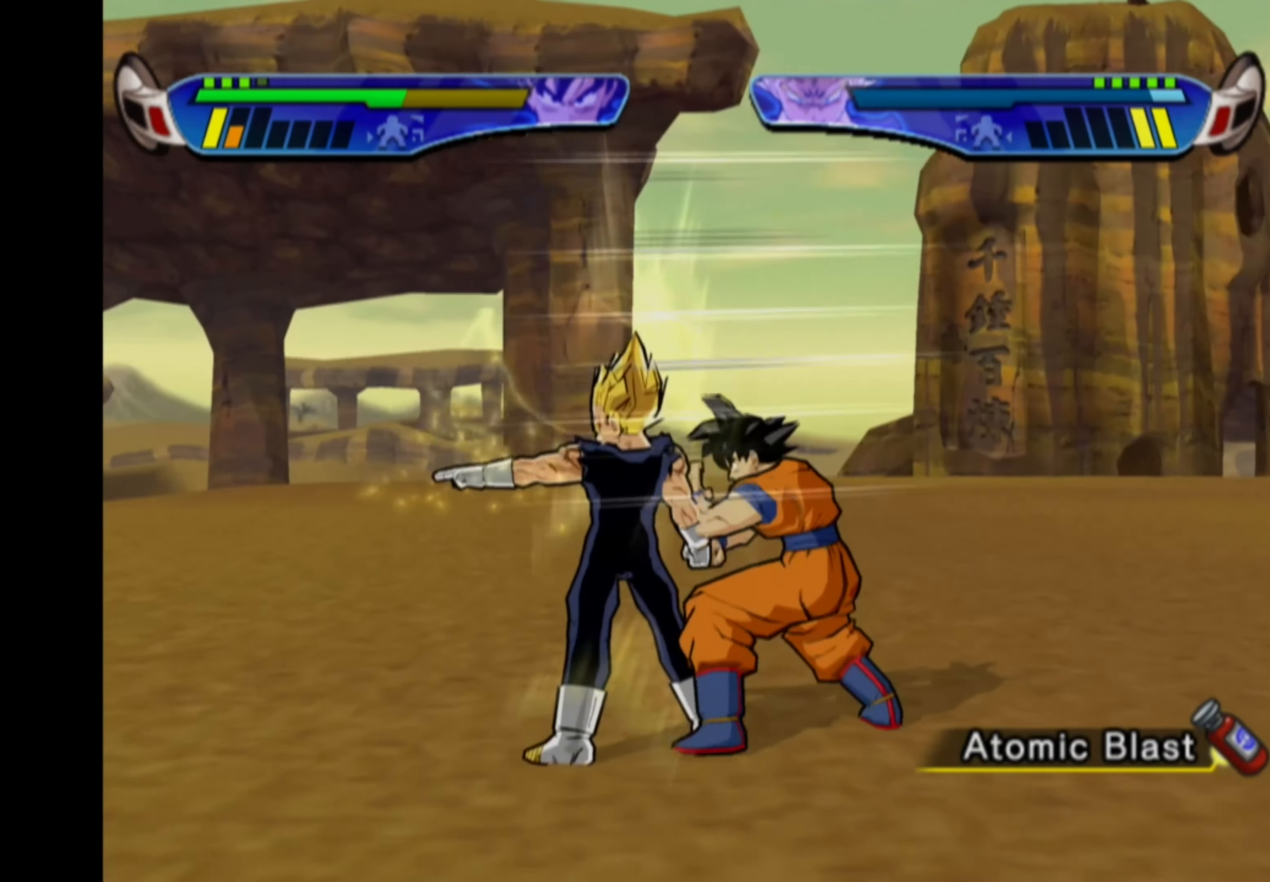
{"buttons": ["SQUARE"], "left_stick": "center", "right_stick": "center", "events": [[100, "SQUARE", "down"], [183, "SQUARE", "up"], [233, "SQUARE", "down"], [300, "SQUARE", "up"], [366, "SQUARE", "down"], [450, "SQUARE", "up"], [500, "SQUARE", "down"]]}
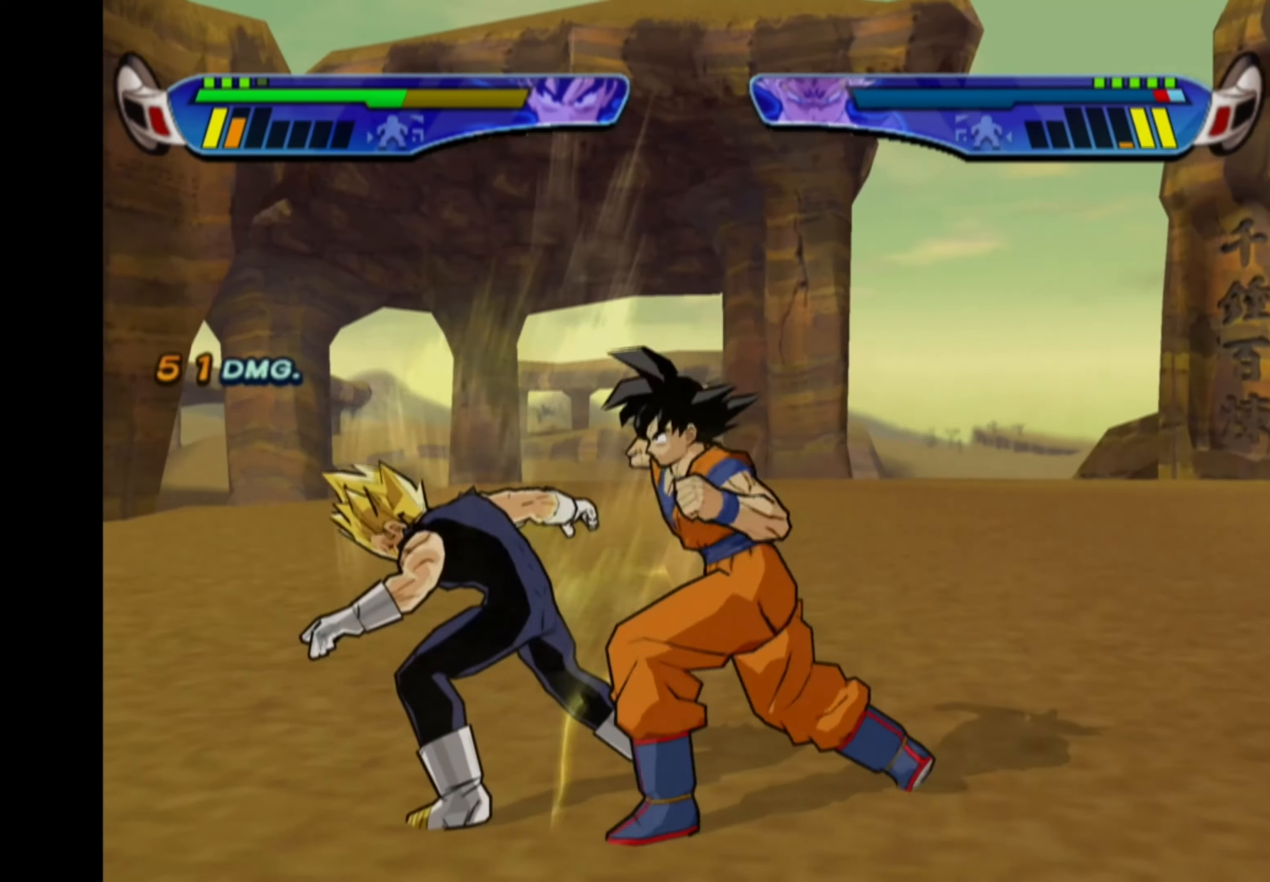
{"buttons": [], "left_stick": "center", "right_stick": "center", "events": [[83, "SQUARE", "up"], [150, "SQUARE", "down"], [216, "SQUARE", "up"], [283, "SQUARE", "down"], [350, "SQUARE", "up"], [400, "SQUARE", "down"], [466, "SQUARE", "up"]]}
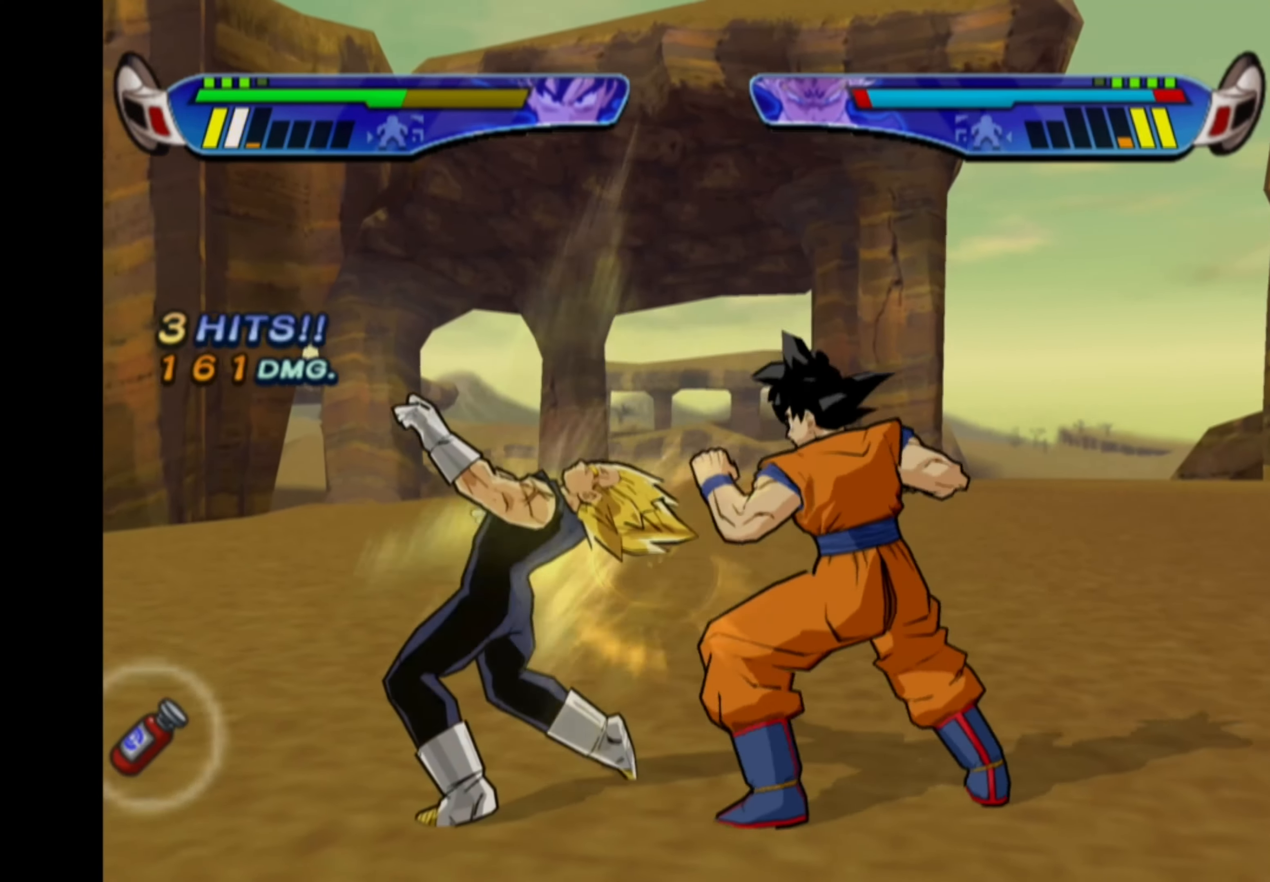
{"buttons": [], "left_stick": "center", "right_stick": "center", "events": [[50, "CIRCLE", "down"], [150, "CIRCLE", "up"]]}